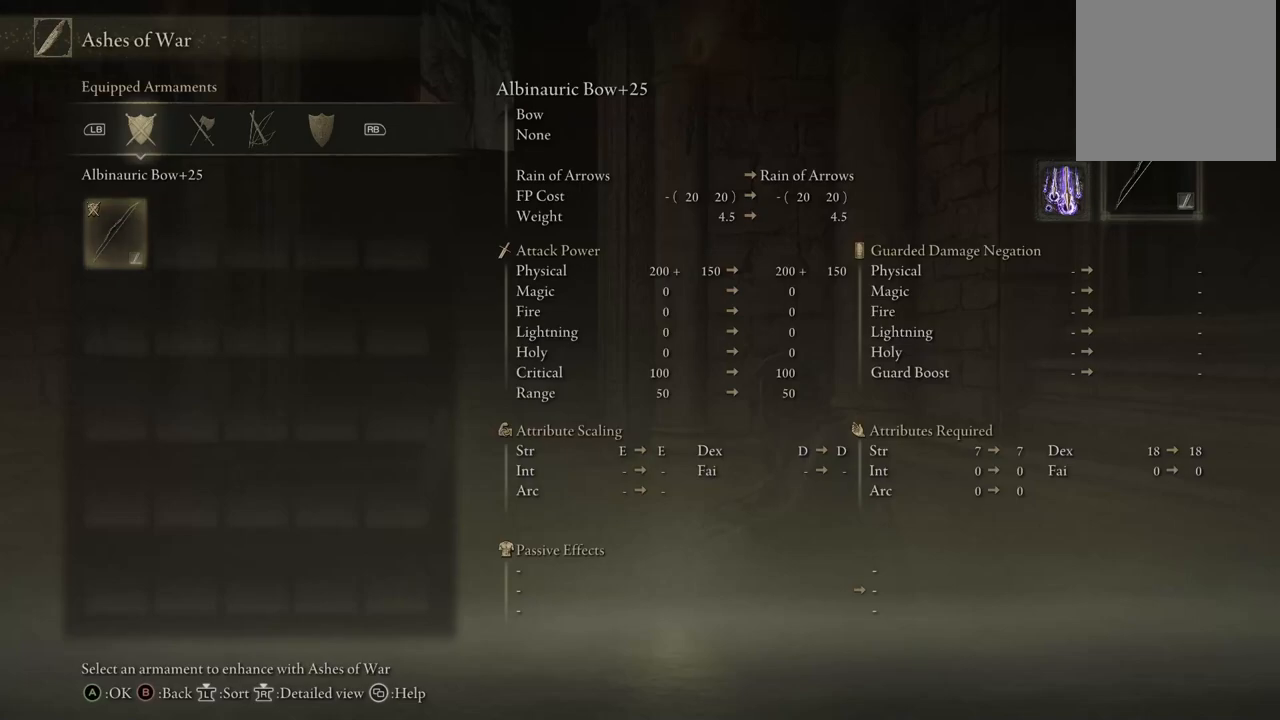
Gameplay with a controller (Xbox layout); each line is a JSON object with the inputs held at the frame after it. "events" lists button and stick changes between this image and that frame as [ms after this image, input, new state], when the widget could be followed in between. Not read: L3 R3 Y.
{"buttons": [], "left_stick": "center", "right_stick": "center", "events": []}
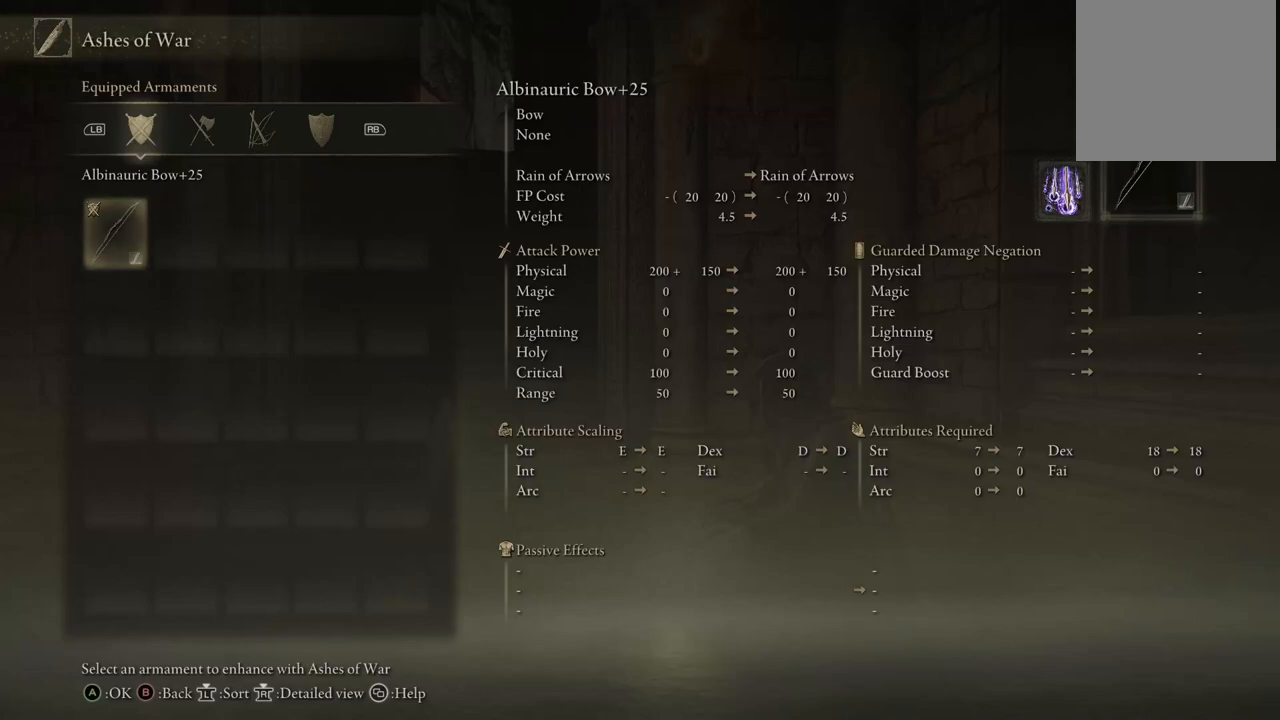
{"buttons": [], "left_stick": "center", "right_stick": "center", "events": [[100, "R1", "down"], [233, "R1", "up"]]}
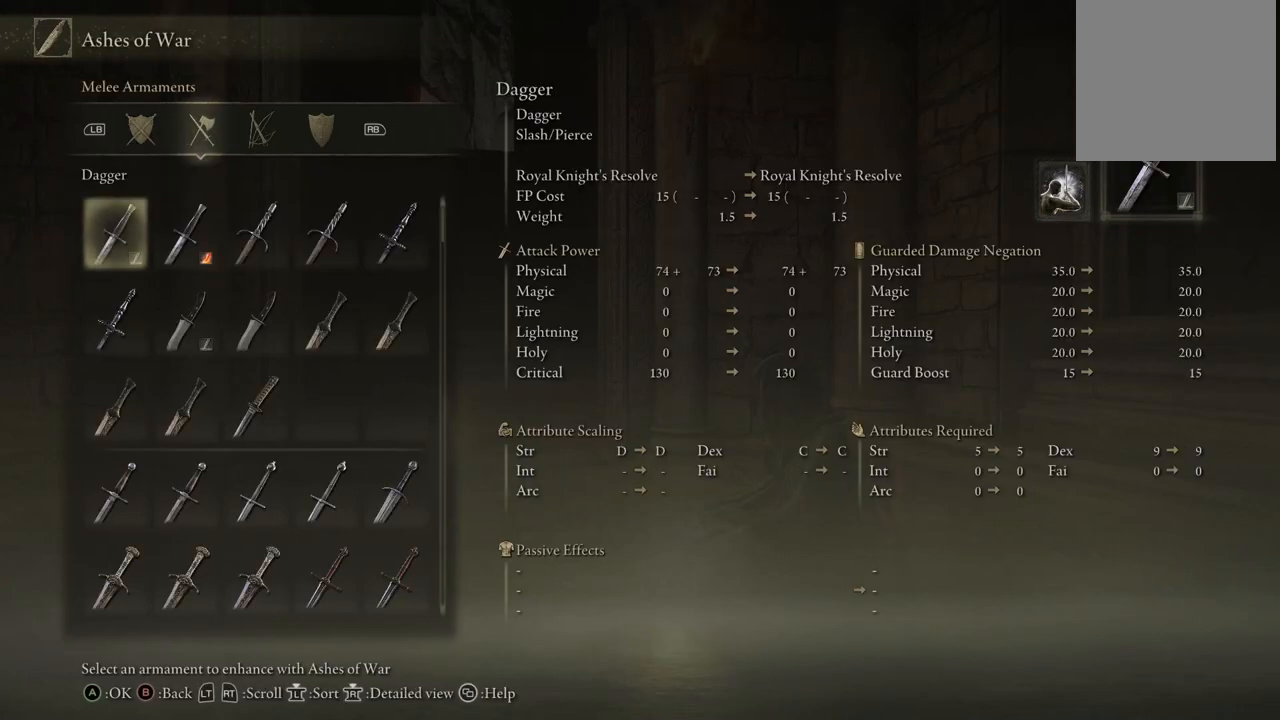
{"buttons": [], "left_stick": "center", "right_stick": "center", "events": [[17, "R1", "down"], [117, "R1", "up"]]}
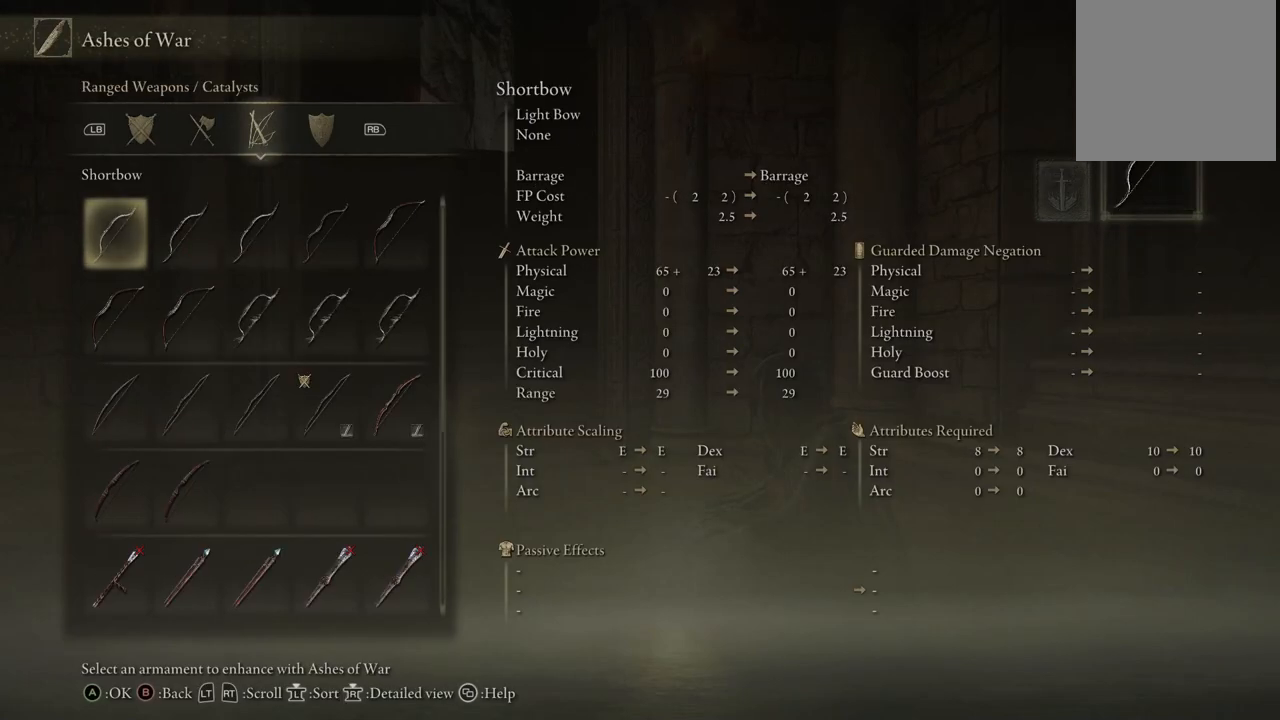
{"buttons": [], "left_stick": "center", "right_stick": "center", "events": []}
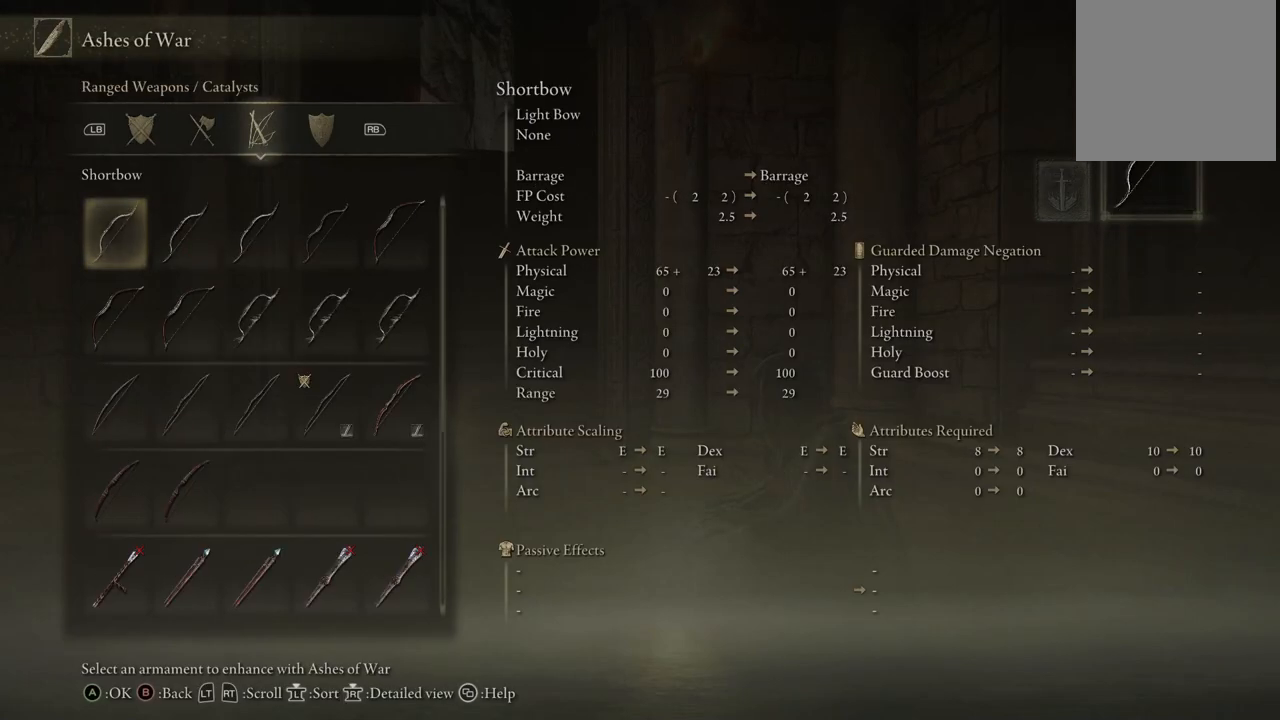
{"buttons": [], "left_stick": "center", "right_stick": "center", "events": [[367, "DPAD_RIGHT", "down"], [400, "DPAD_RIGHT", "up"]]}
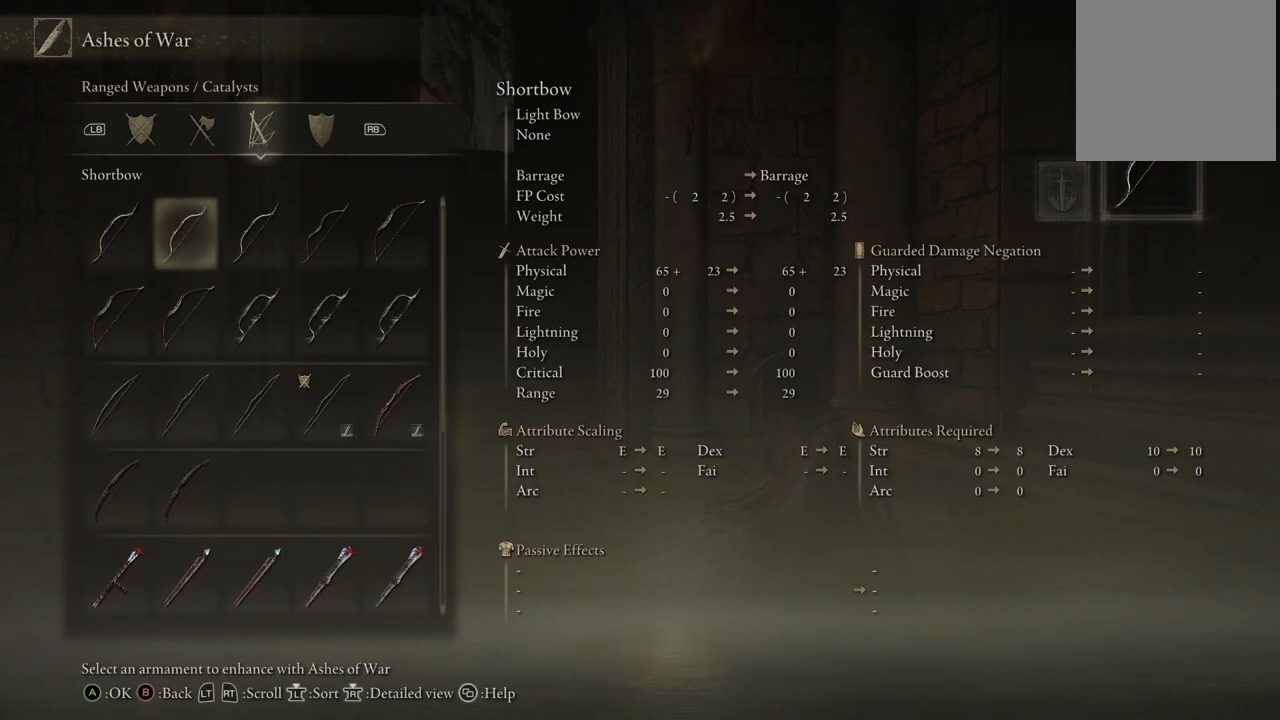
{"buttons": ["B"], "left_stick": "center", "right_stick": "center", "events": [[17, "DPAD_RIGHT", "down"], [300, "DPAD_RIGHT", "up"], [467, "B", "down"]]}
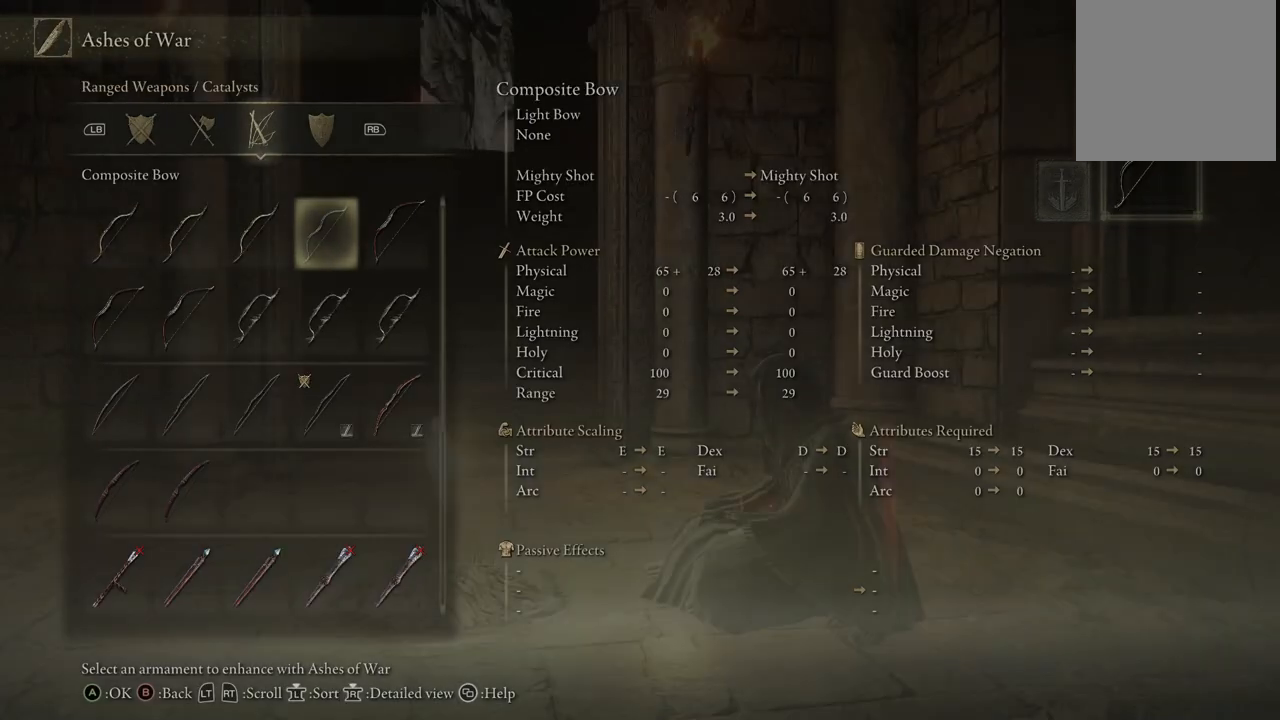
{"buttons": ["B"], "left_stick": "center", "right_stick": "center", "events": [[83, "B", "up"], [450, "B", "down"]]}
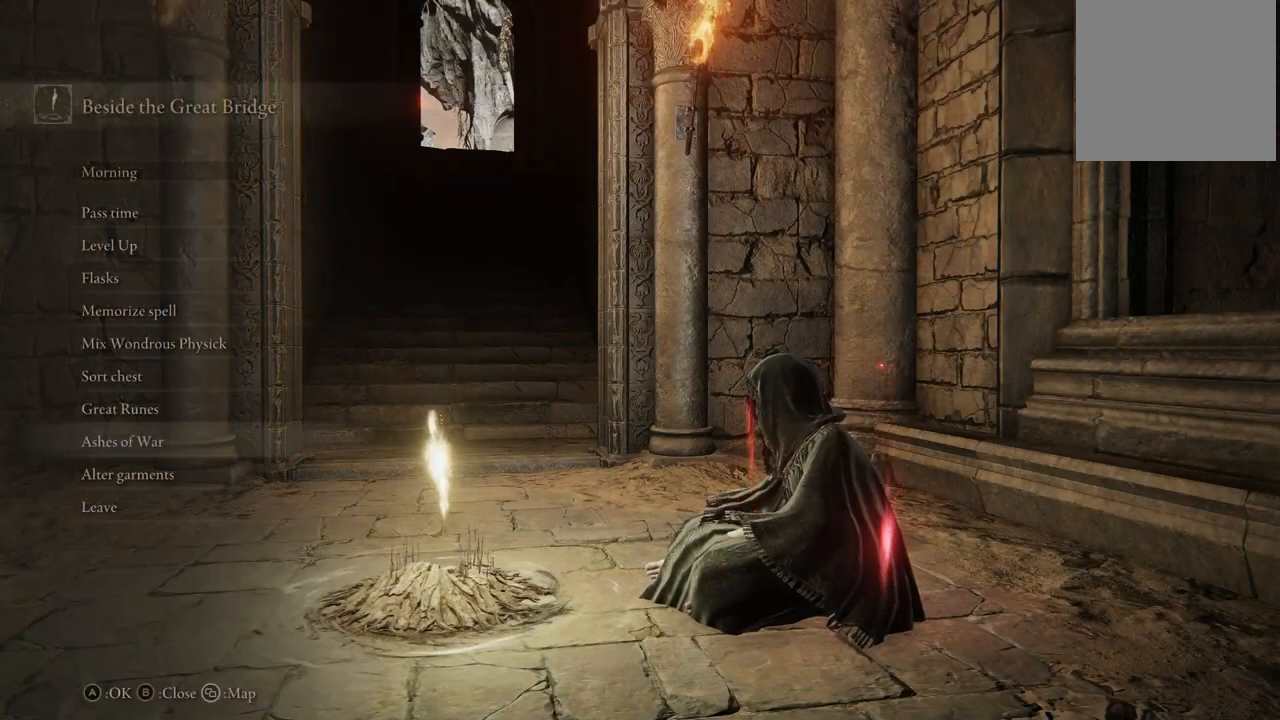
{"buttons": [], "left_stick": "up", "right_stick": "center", "events": [[83, "B", "up"], [383, "left_stick", "up"]]}
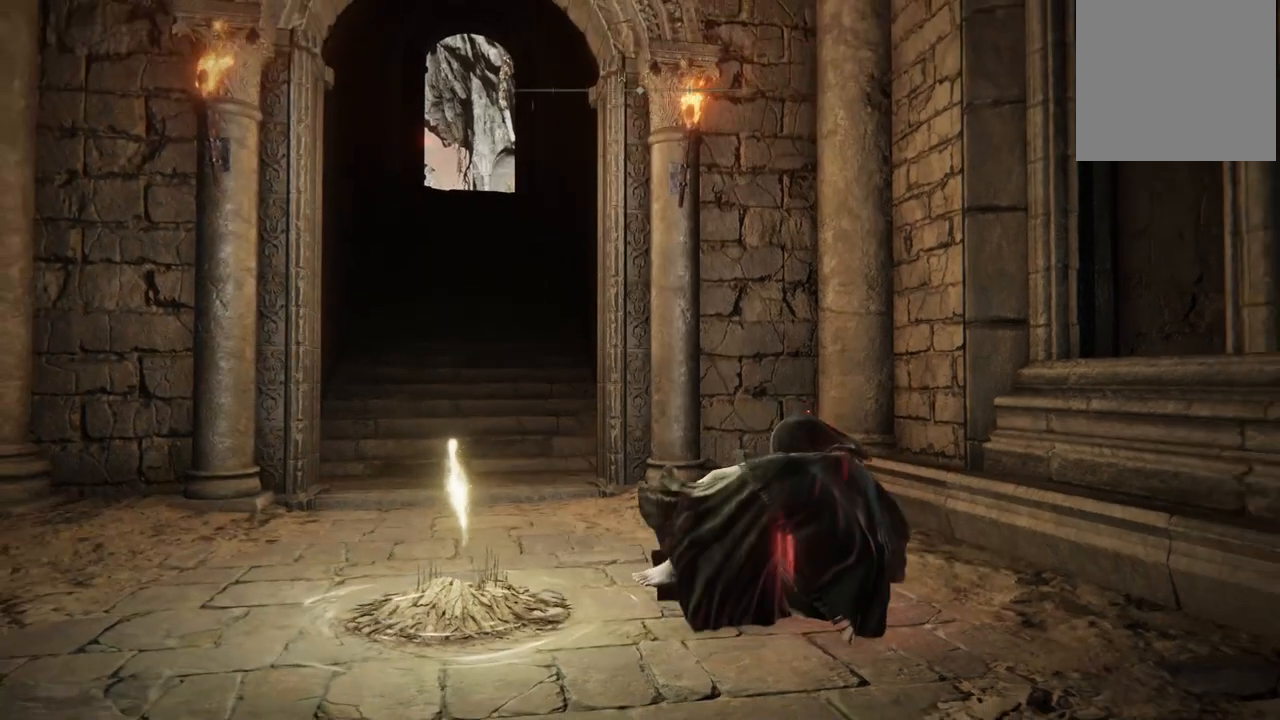
{"buttons": [], "left_stick": "down-left", "right_stick": "center", "events": [[67, "left_stick", "up-right"], [267, "left_stick", "down-right"], [467, "left_stick", "down-left"]]}
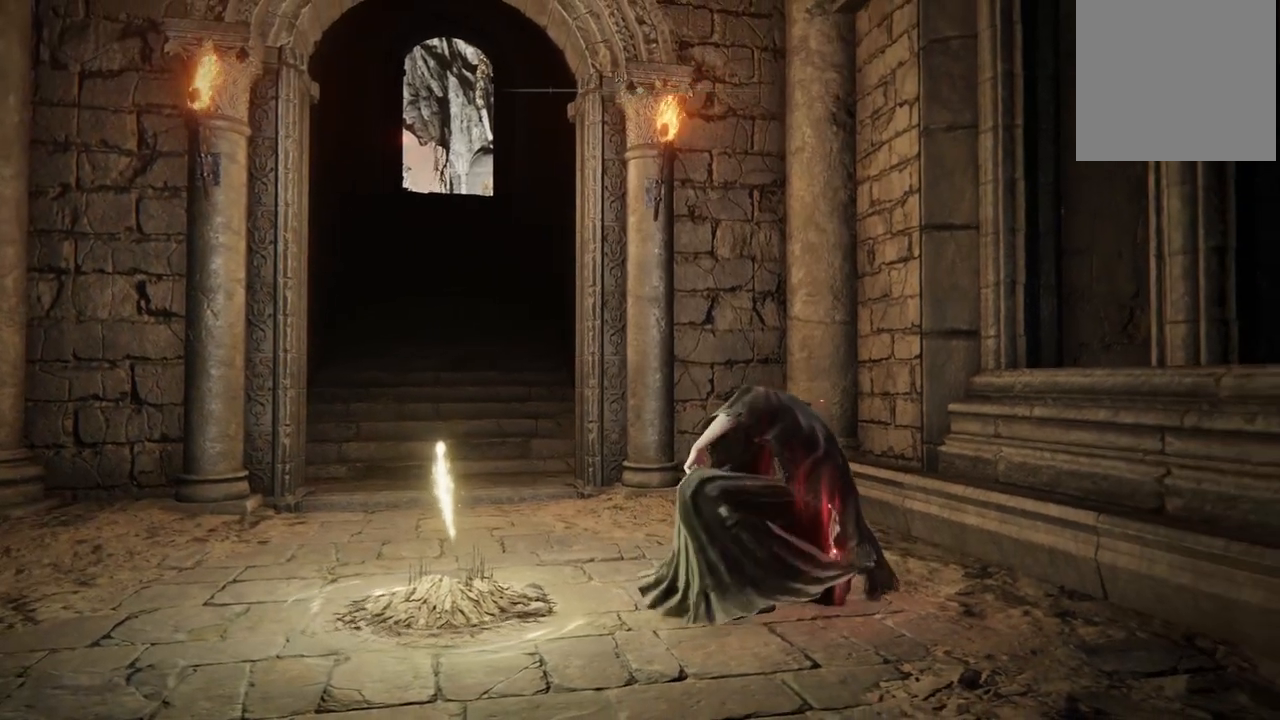
{"buttons": [], "left_stick": "down", "right_stick": "center", "events": [[67, "left_stick", "up-left"], [350, "left_stick", "down-left"], [433, "left_stick", "down"]]}
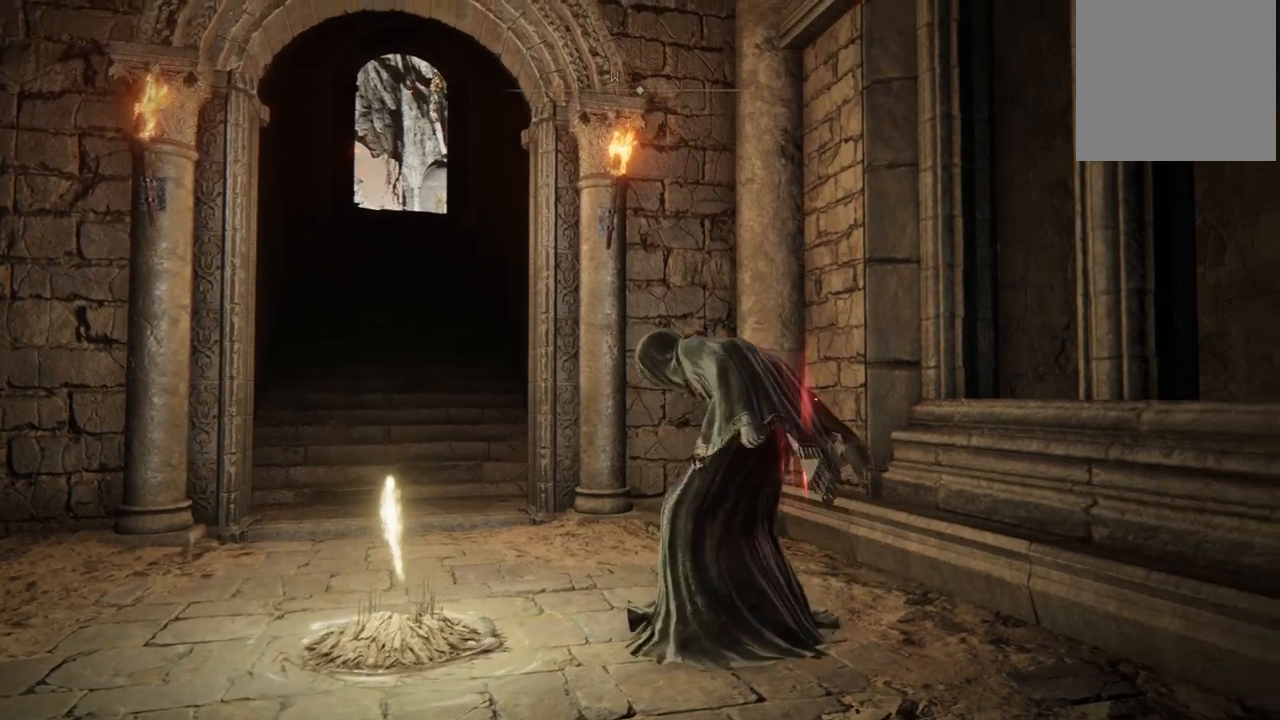
{"buttons": [], "left_stick": "up-left", "right_stick": "center", "events": [[267, "left_stick", "up-right"], [383, "left_stick", "up-left"]]}
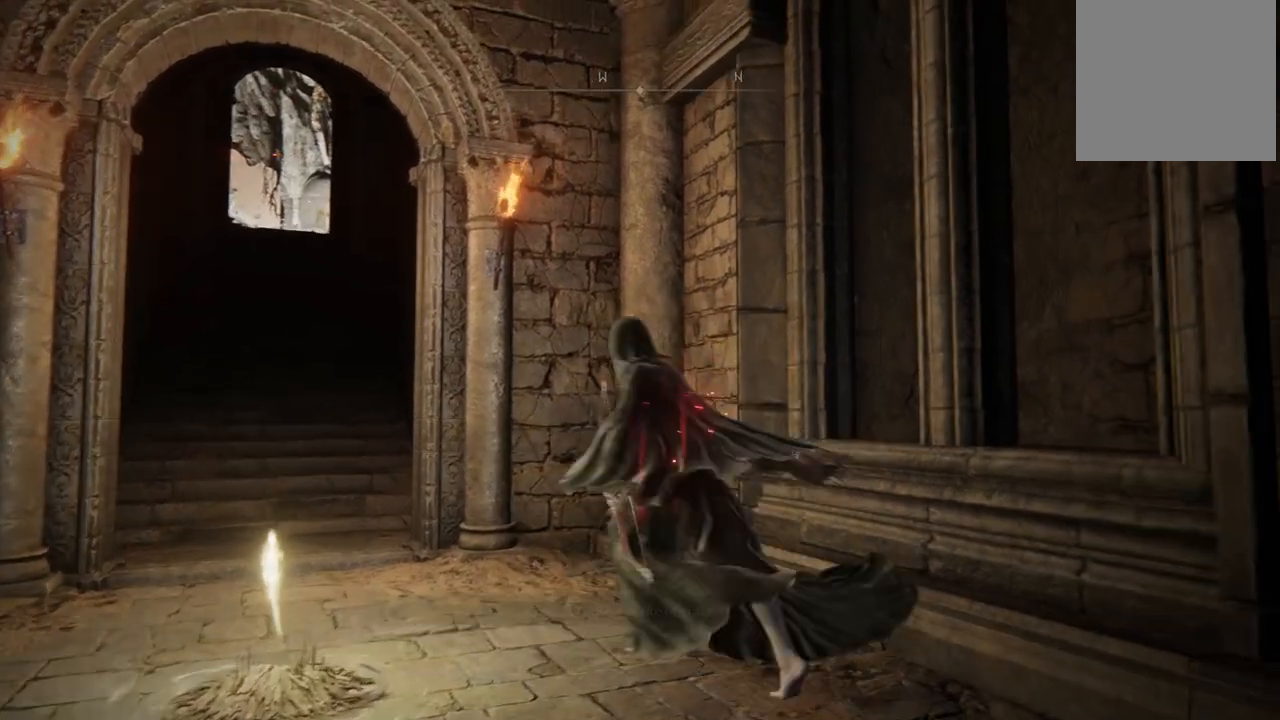
{"buttons": [], "left_stick": "center", "right_stick": "center", "events": [[17, "left_stick", "down-left"], [133, "left_stick", "down"], [333, "left_stick", "right"], [367, "START", "down"], [417, "left_stick", "center"], [467, "START", "up"]]}
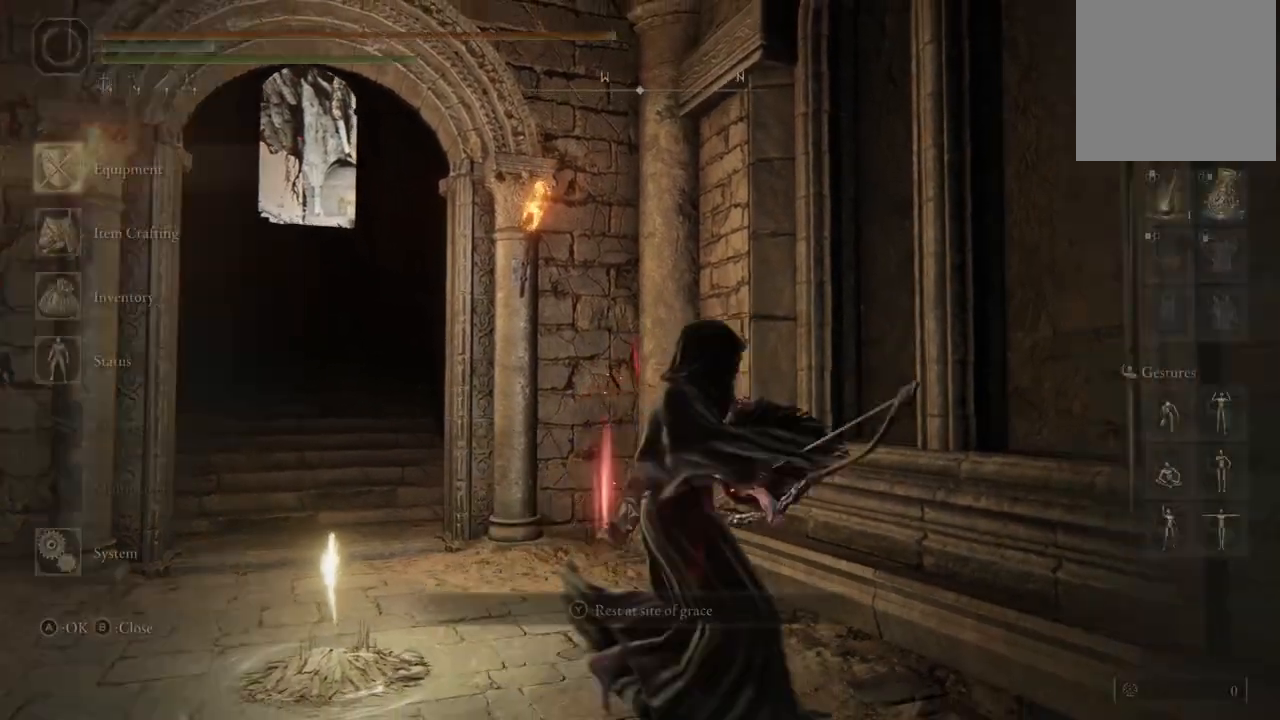
{"buttons": ["DPAD_RIGHT"], "left_stick": "center", "right_stick": "center", "events": [[283, "A", "down"], [383, "A", "up"], [500, "DPAD_RIGHT", "down"]]}
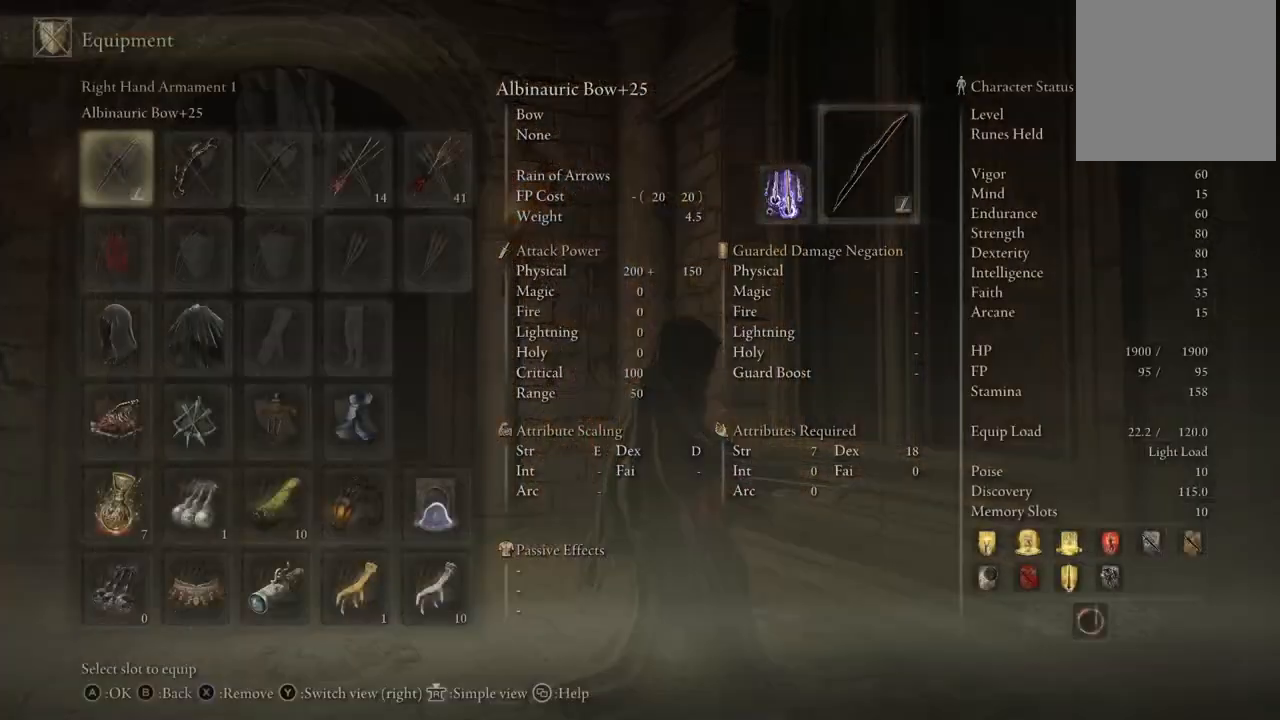
{"buttons": ["DPAD_RIGHT"], "left_stick": "center", "right_stick": "center", "events": [[100, "DPAD_RIGHT", "up"], [217, "DPAD_RIGHT", "down"], [300, "DPAD_RIGHT", "up"], [417, "DPAD_RIGHT", "down"]]}
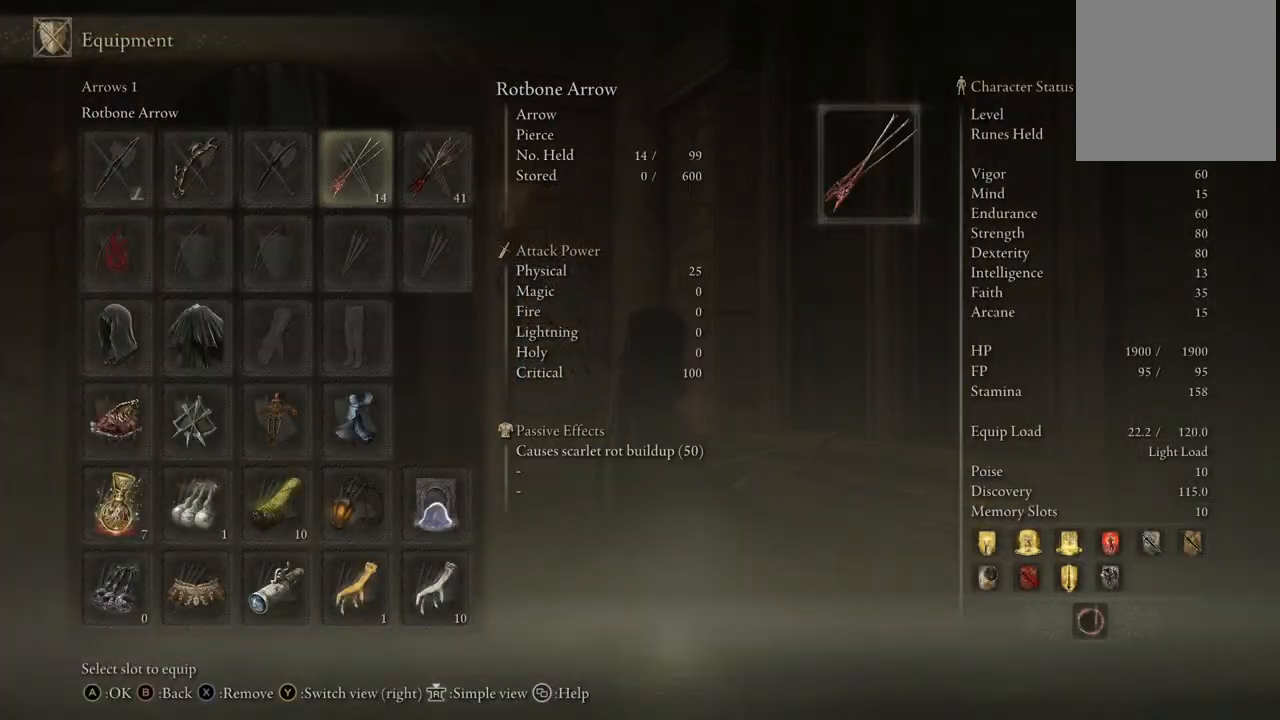
{"buttons": [], "left_stick": "center", "right_stick": "center", "events": [[17, "DPAD_RIGHT", "up"]]}
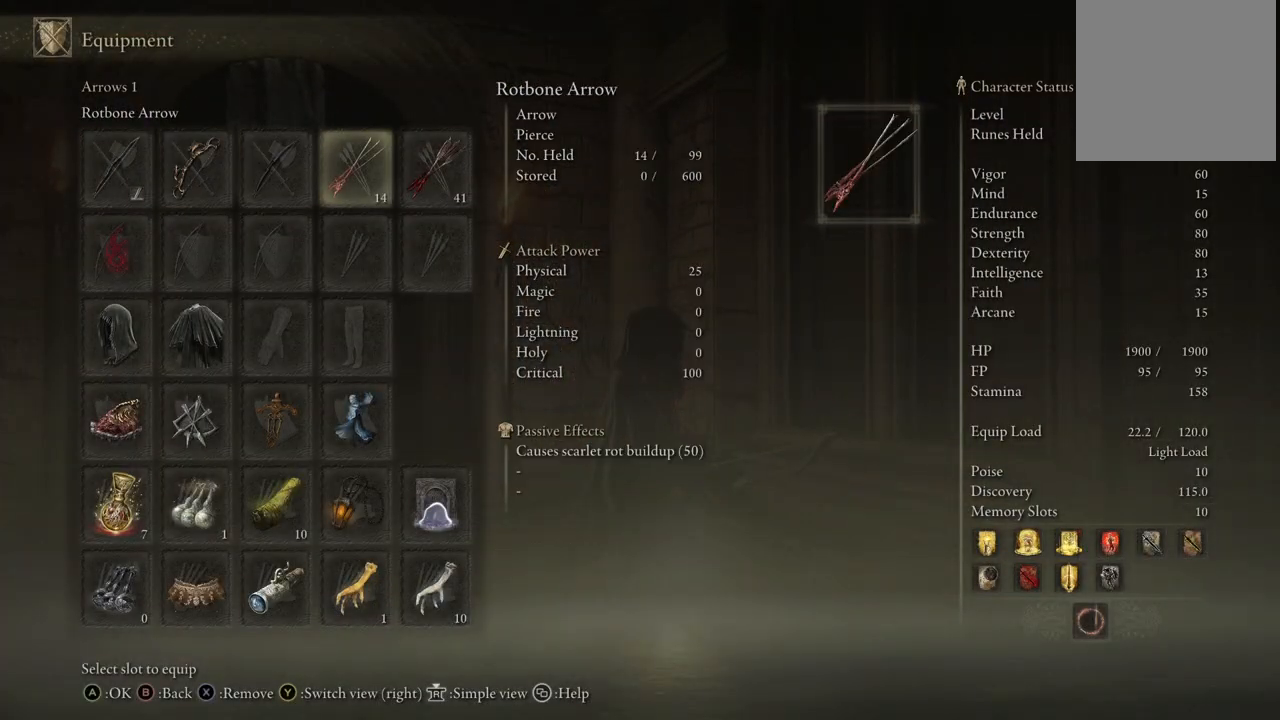
{"buttons": [], "left_stick": "center", "right_stick": "center", "events": []}
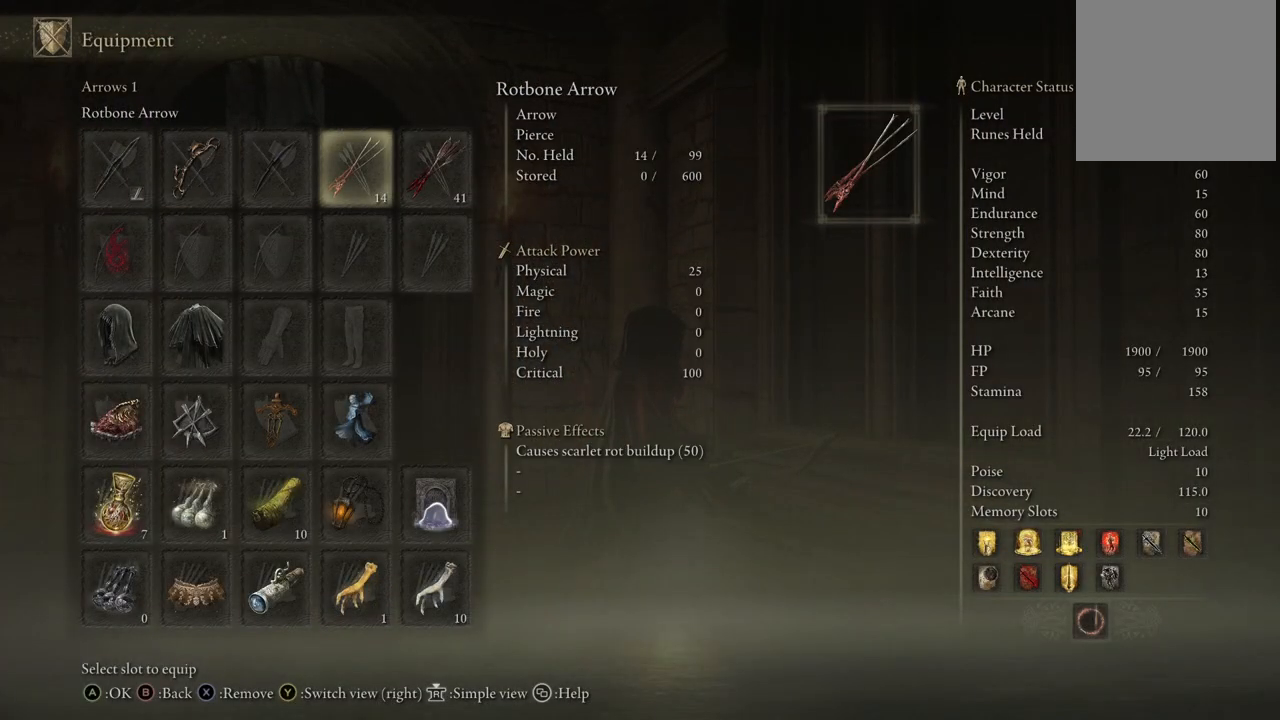
{"buttons": [], "left_stick": "center", "right_stick": "center", "events": []}
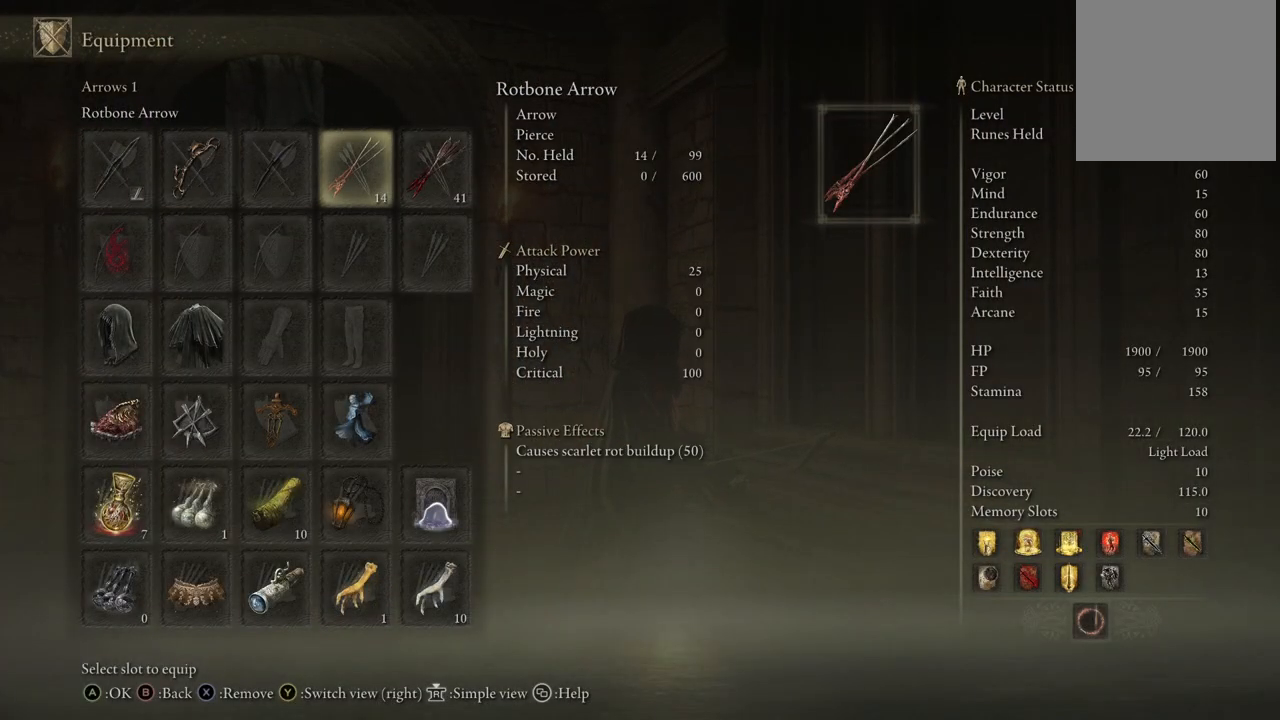
{"buttons": [], "left_stick": "center", "right_stick": "center", "events": [[317, "DPAD_RIGHT", "down"], [433, "DPAD_RIGHT", "up"]]}
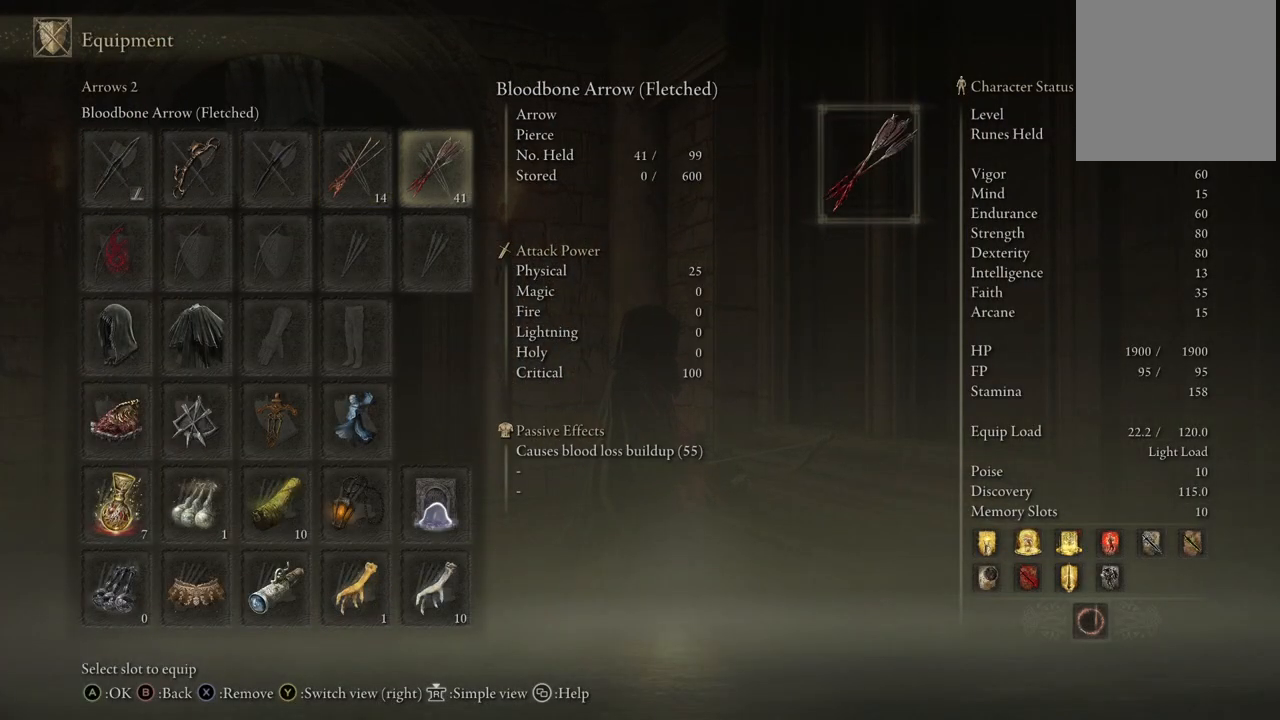
{"buttons": [], "left_stick": "center", "right_stick": "center", "events": [[267, "DPAD_LEFT", "down"], [417, "DPAD_LEFT", "up"]]}
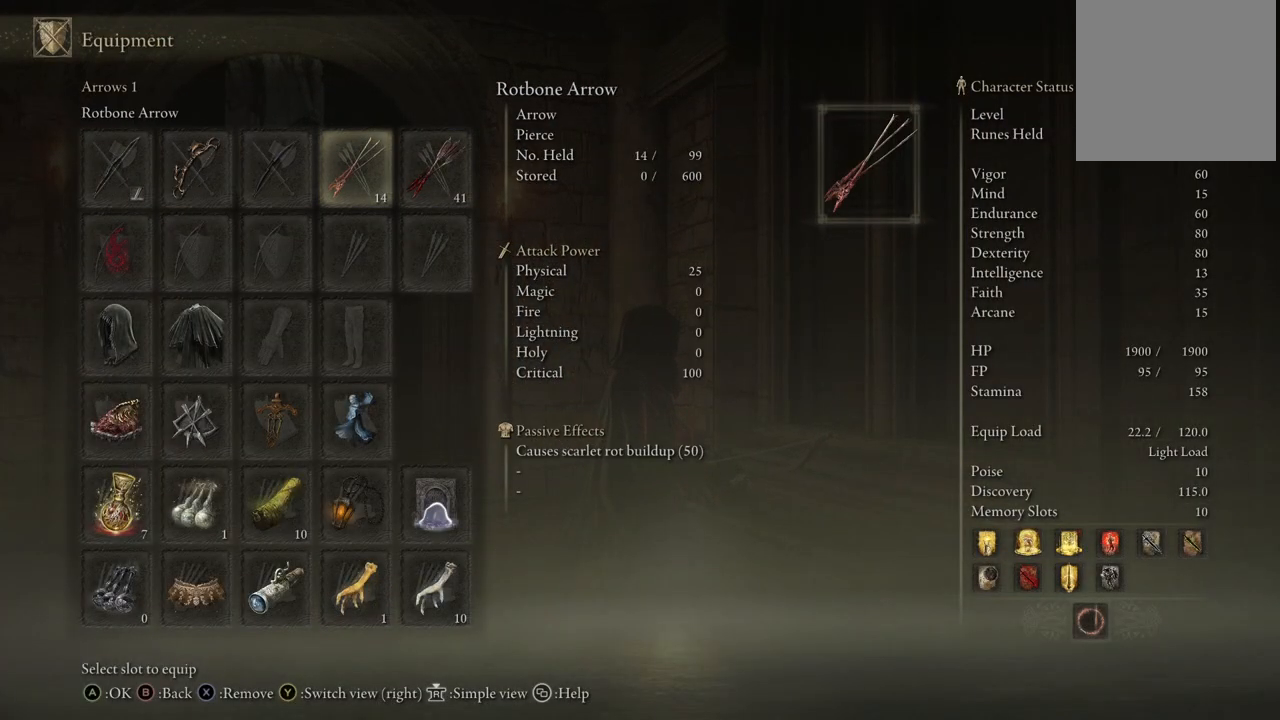
{"buttons": [], "left_stick": "center", "right_stick": "center", "events": [[117, "DPAD_RIGHT", "down"], [250, "DPAD_RIGHT", "up"]]}
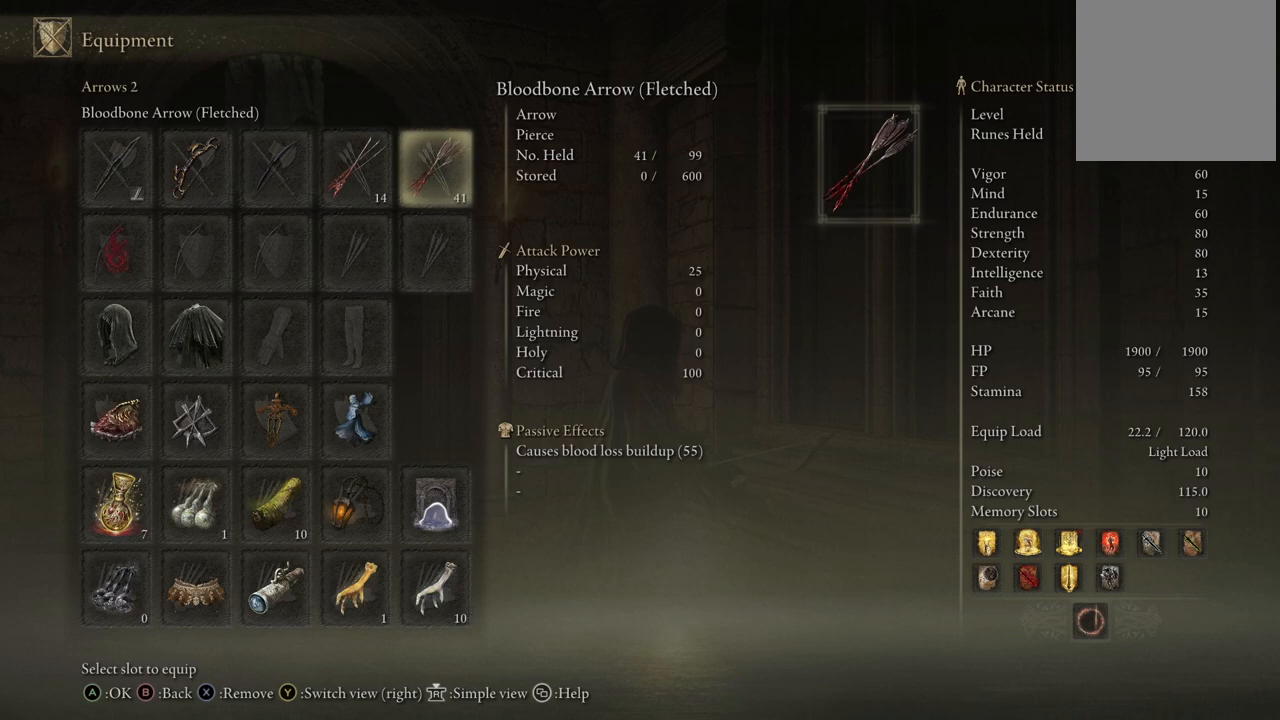
{"buttons": [], "left_stick": "center", "right_stick": "center", "events": []}
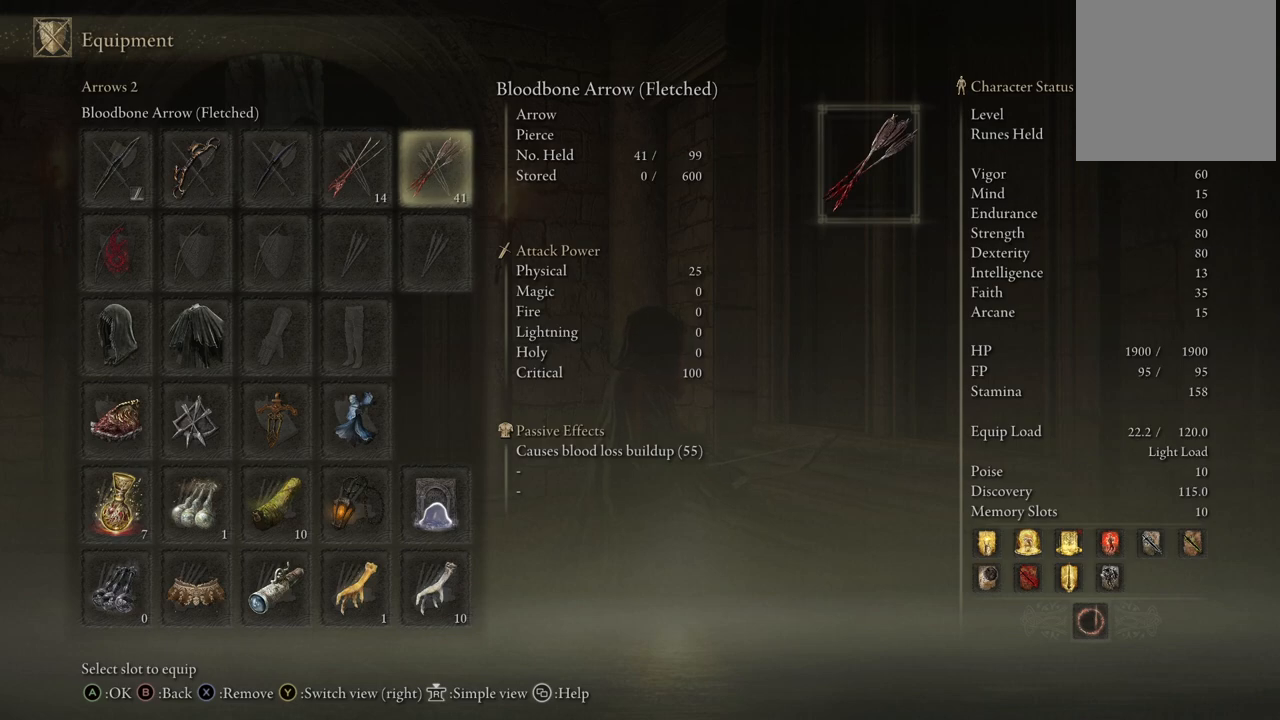
{"buttons": [], "left_stick": "center", "right_stick": "center", "events": [[233, "A", "down"], [350, "A", "up"]]}
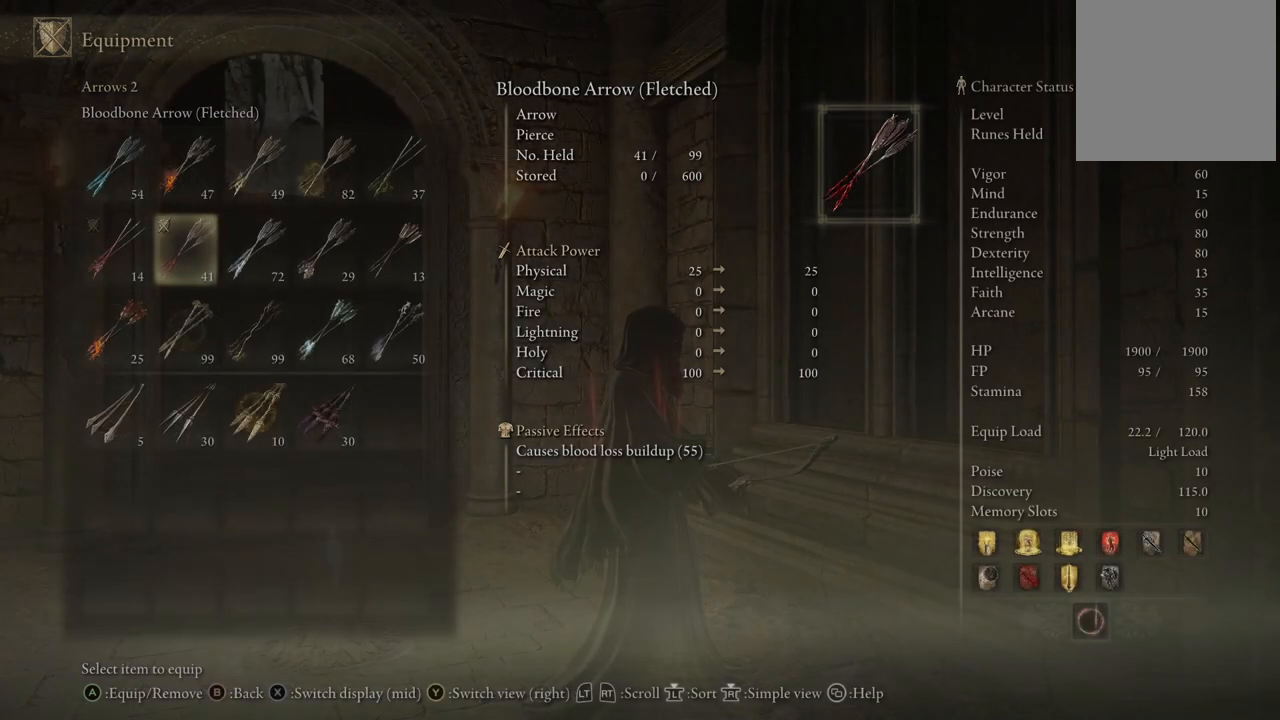
{"buttons": [], "left_stick": "center", "right_stick": "center", "events": []}
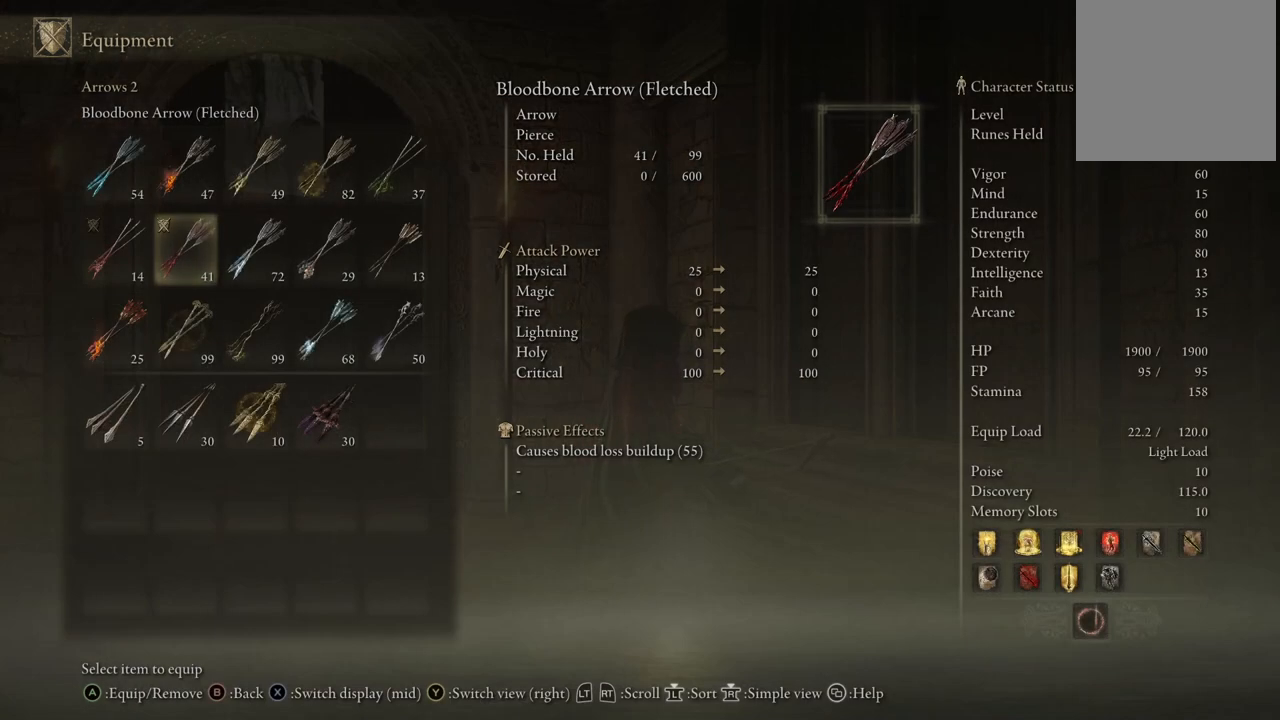
{"buttons": [], "left_stick": "center", "right_stick": "center", "events": []}
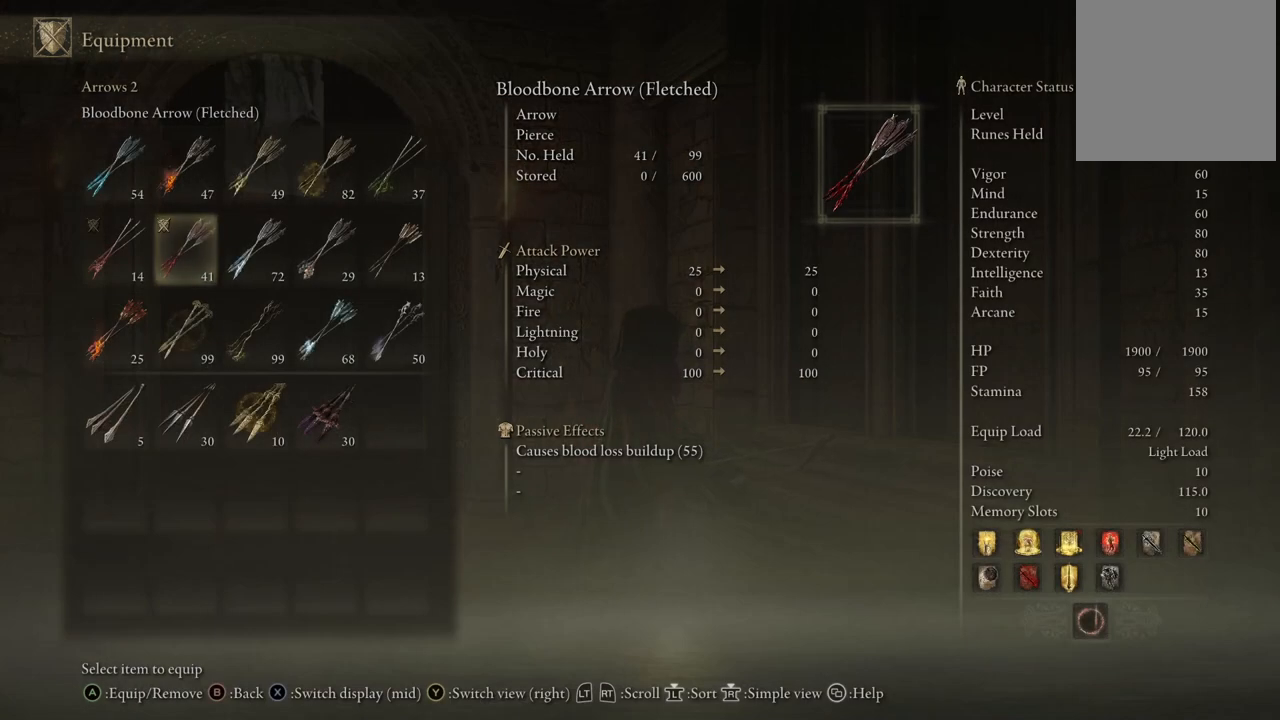
{"buttons": [], "left_stick": "center", "right_stick": "center", "events": []}
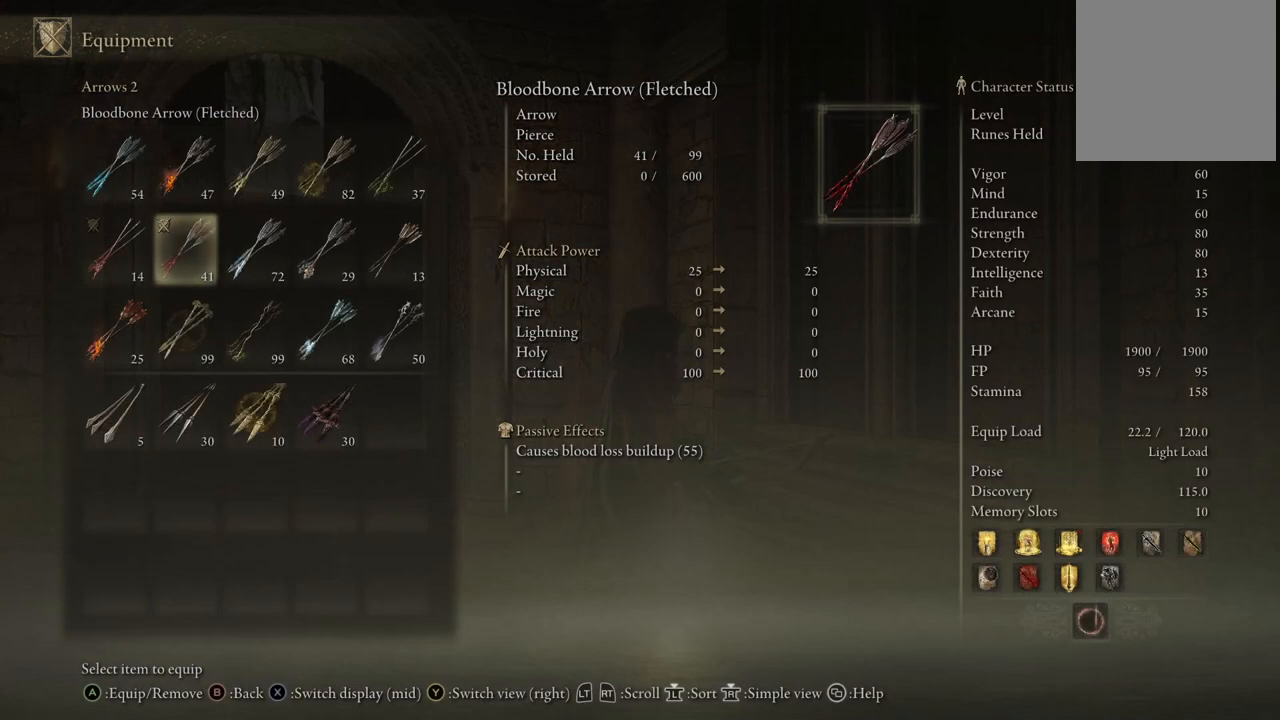
{"buttons": [], "left_stick": "center", "right_stick": "center", "events": []}
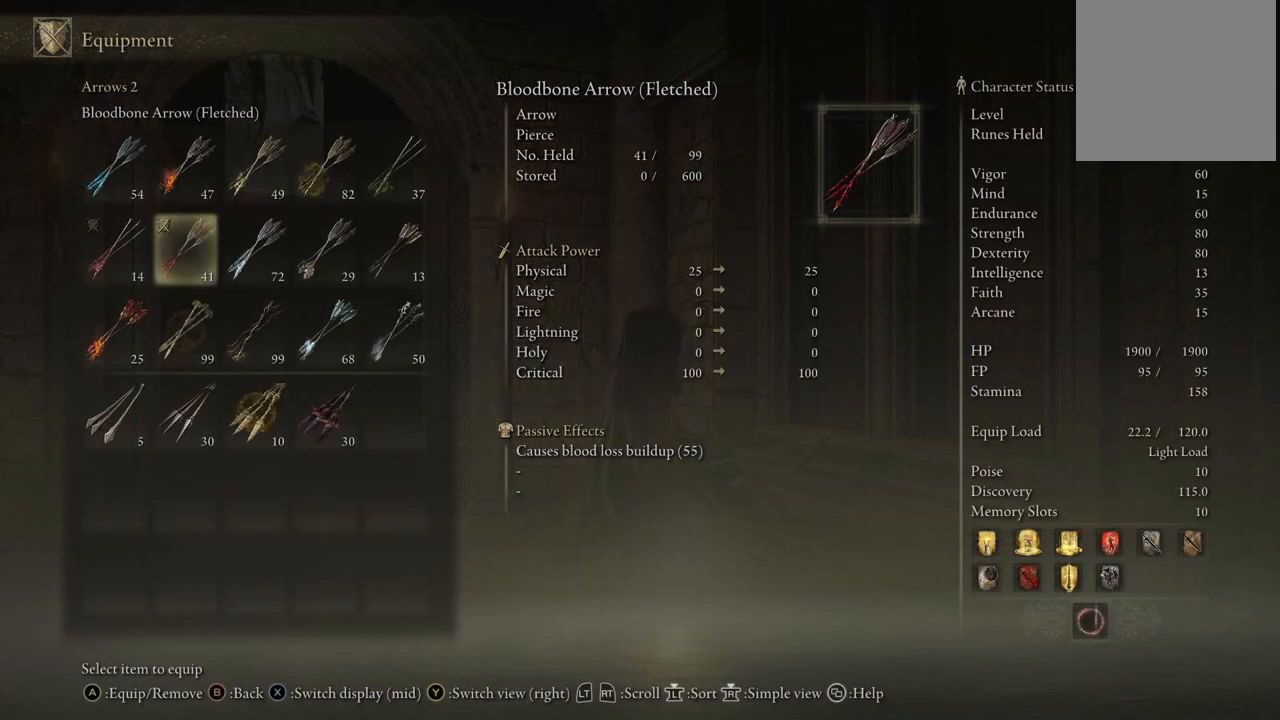
{"buttons": [], "left_stick": "center", "right_stick": "center", "events": []}
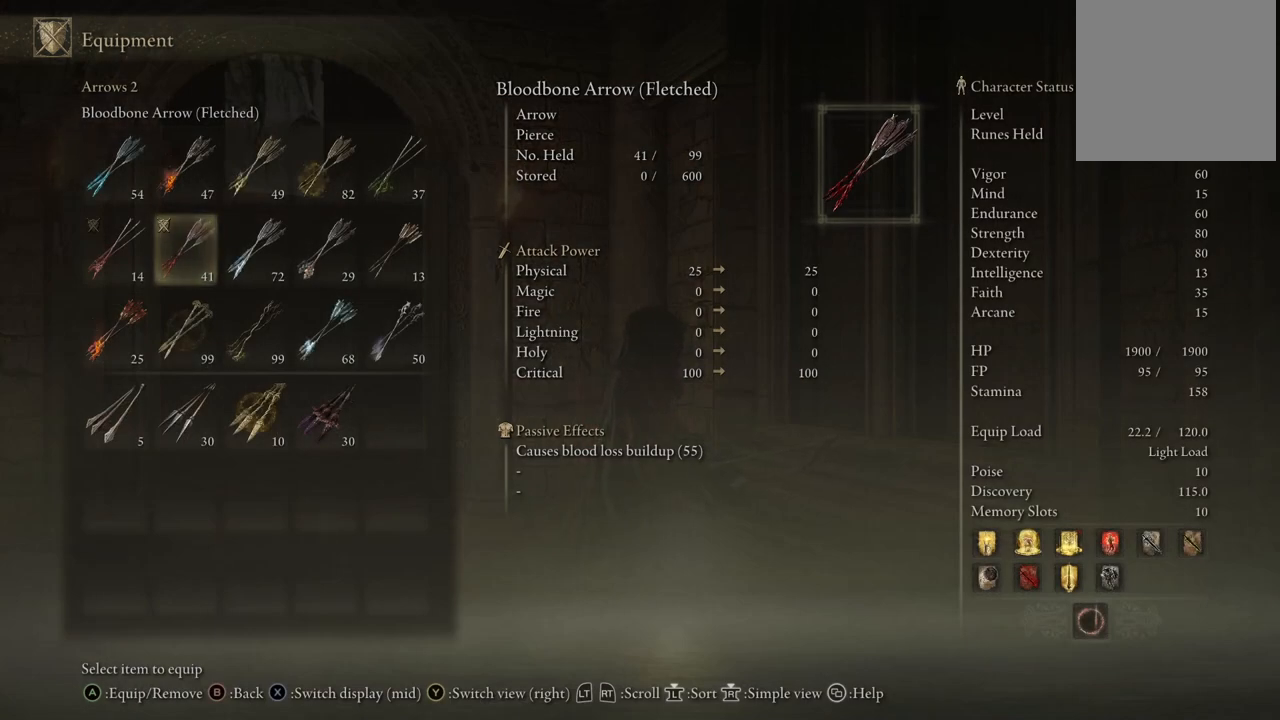
{"buttons": [], "left_stick": "center", "right_stick": "center", "events": []}
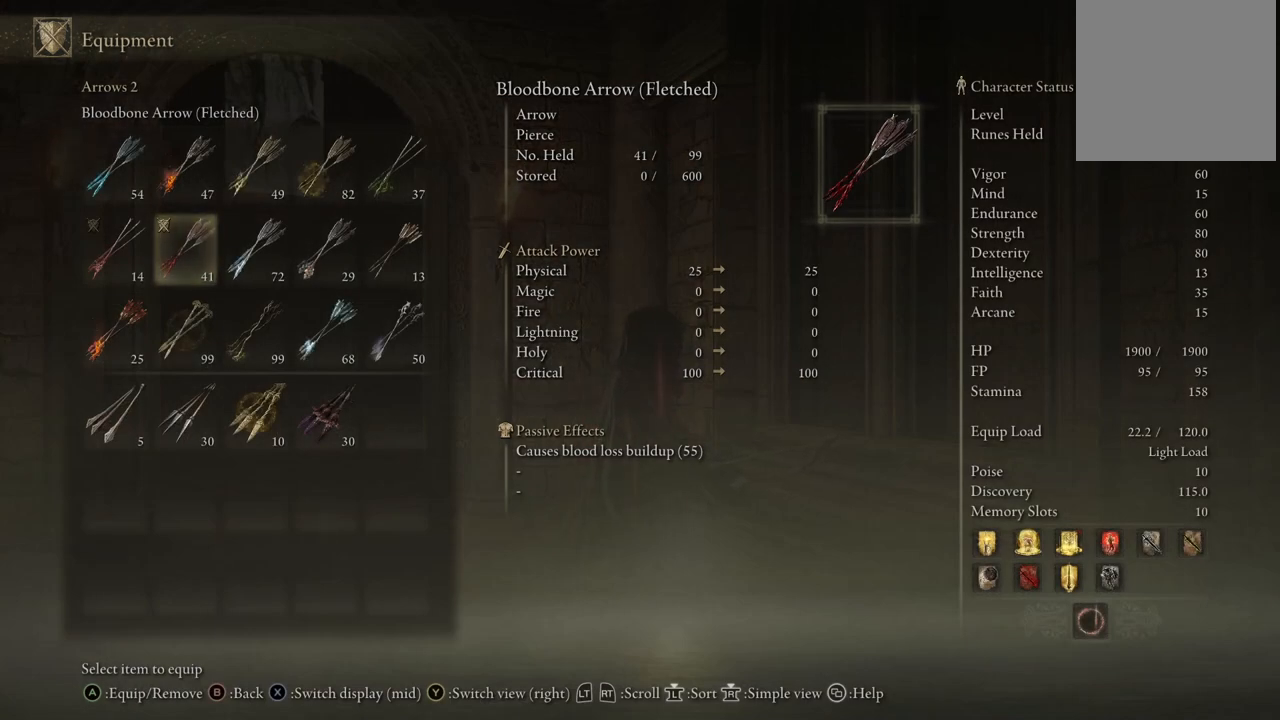
{"buttons": ["DPAD_RIGHT"], "left_stick": "center", "right_stick": "center", "events": [[100, "DPAD_UP", "down"], [200, "DPAD_UP", "up"], [450, "DPAD_RIGHT", "down"]]}
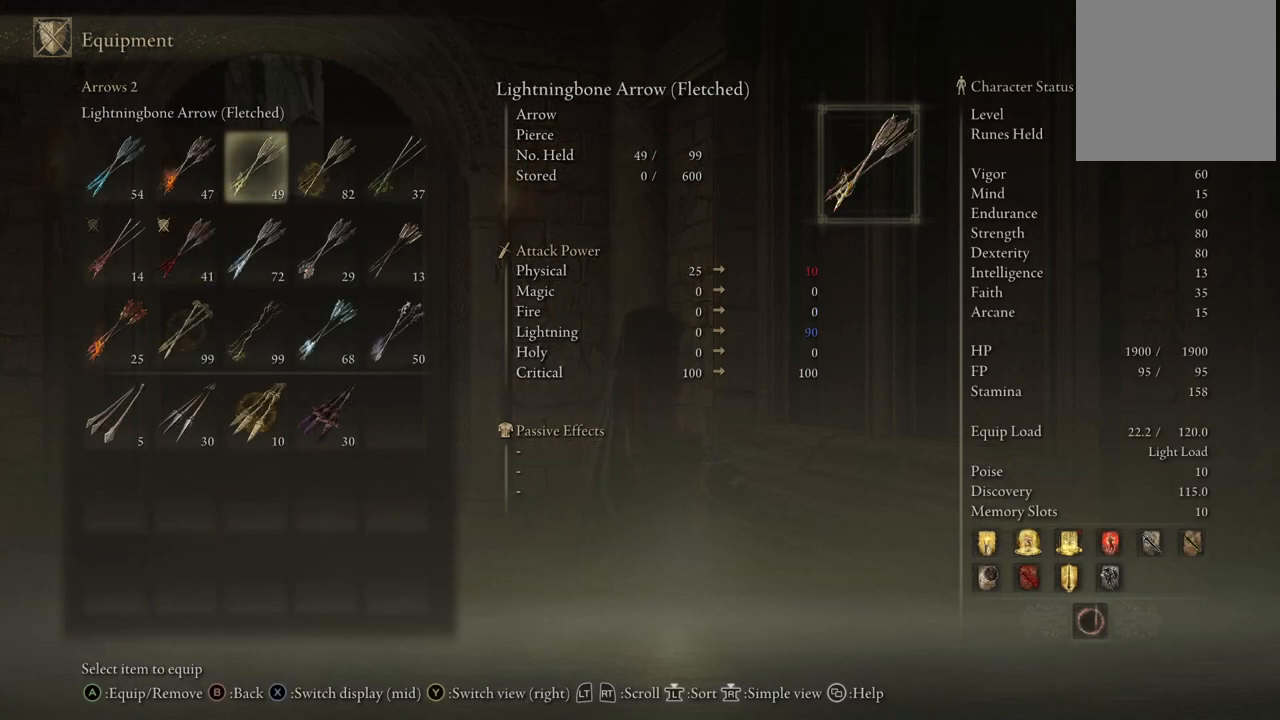
{"buttons": ["DPAD_DOWN"], "left_stick": "center", "right_stick": "center", "events": [[267, "DPAD_RIGHT", "up"], [367, "DPAD_DOWN", "down"]]}